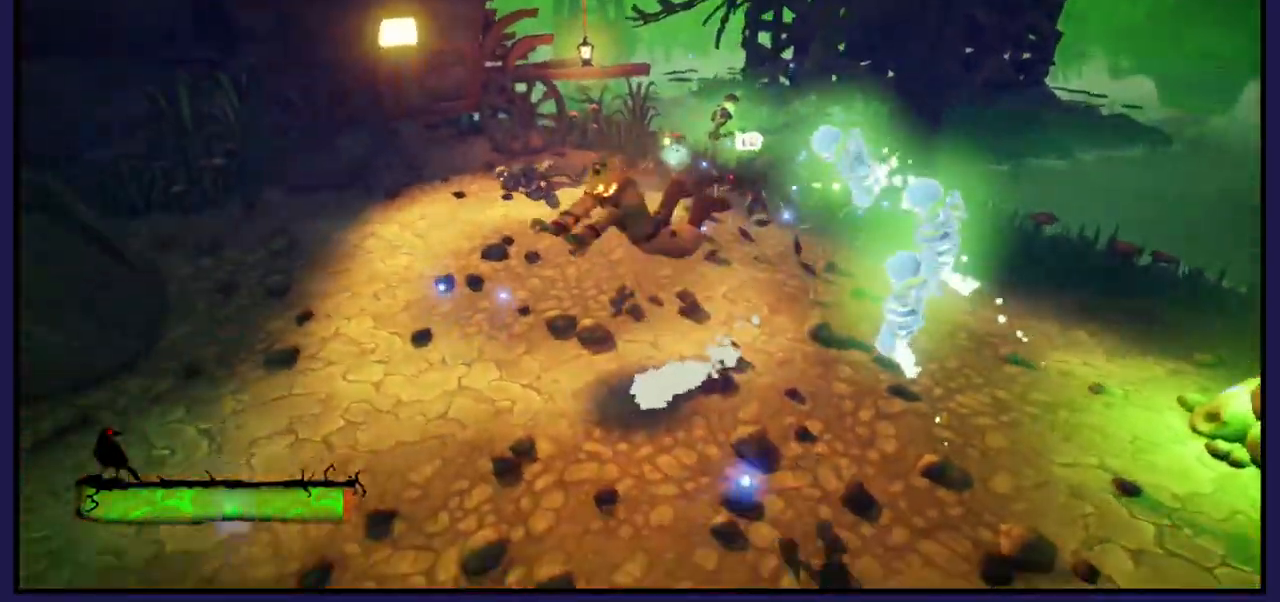
Gameplay with a controller (Xbox layout); each line is a JSON object with the inputs held at the frame after it. "events" lists button and stick changes between this image and that frame as [ms after this image, input, new state], when the widget could be followed in between.
{"buttons": ["X"], "left_stick": "right", "right_stick": "center", "events": [[17, "X", "up"], [33, "left_stick", "up-right"], [117, "X", "down"], [383, "left_stick", "right"]]}
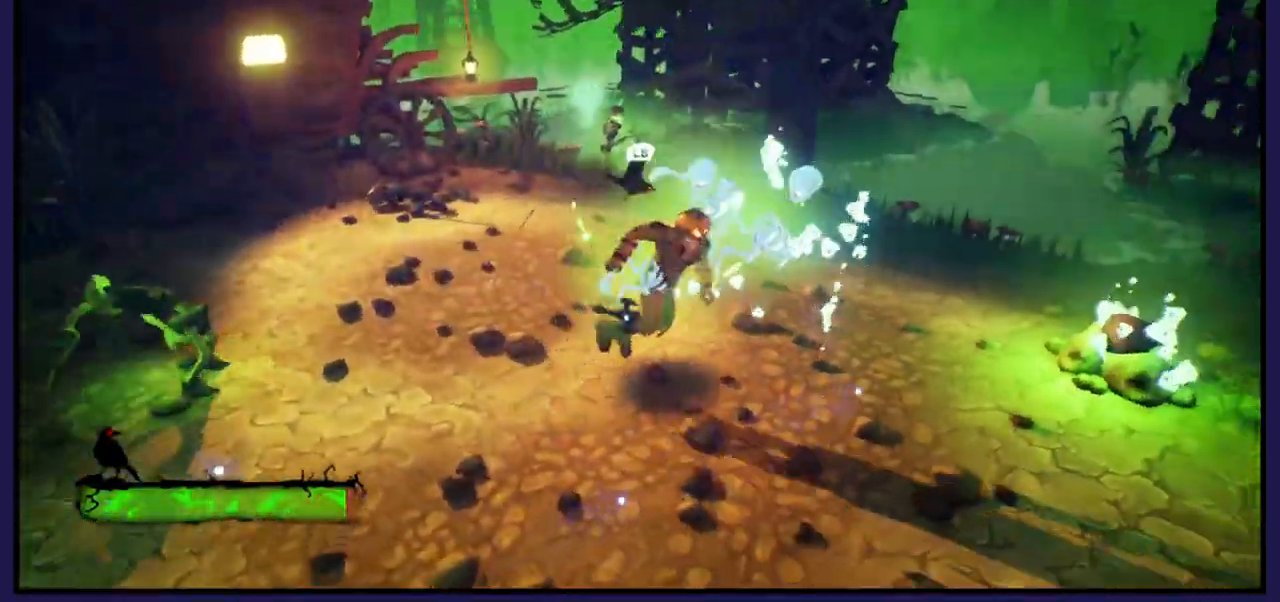
{"buttons": ["B"], "left_stick": "right", "right_stick": "center", "events": [[33, "X", "up"], [117, "X", "down"], [250, "X", "up"], [383, "B", "down"]]}
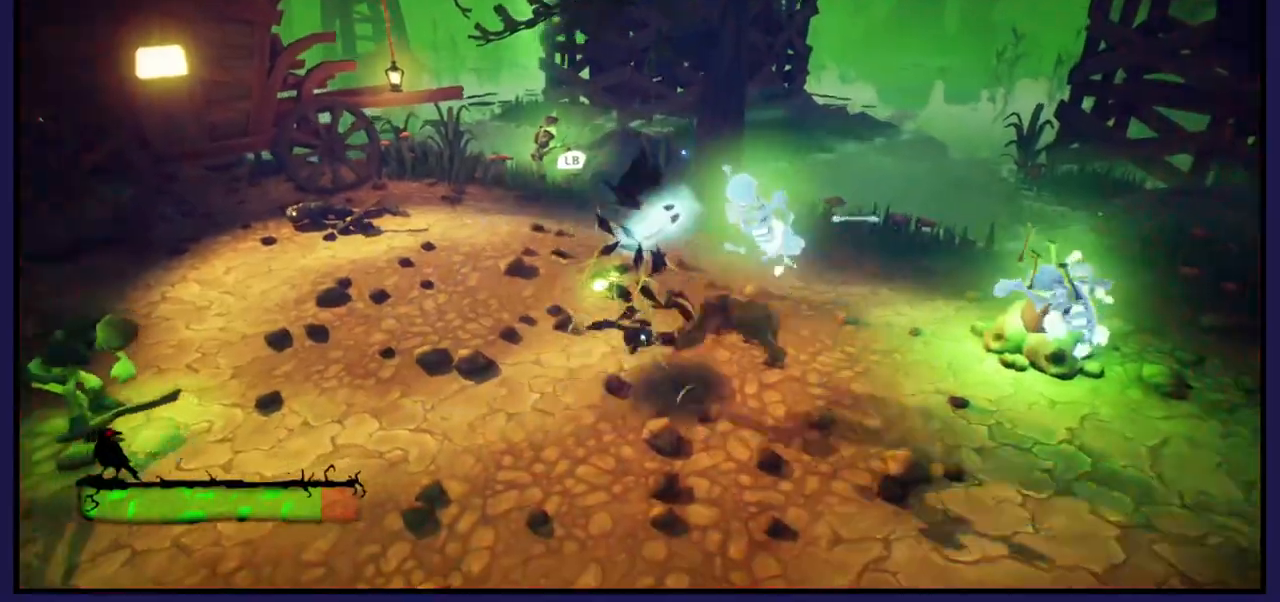
{"buttons": ["X"], "left_stick": "up-right", "right_stick": "center", "events": [[17, "B", "up"], [183, "X", "down"], [400, "left_stick", "up-right"]]}
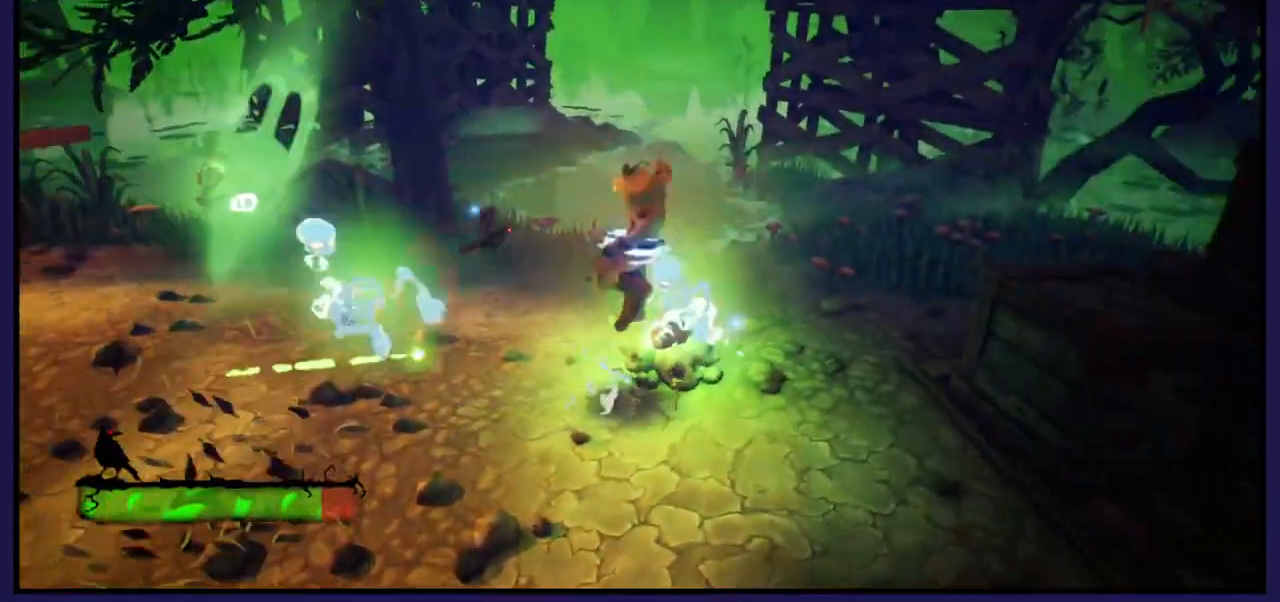
{"buttons": [], "left_stick": "up", "right_stick": "center", "events": [[50, "X", "up"], [150, "X", "down"], [267, "X", "up"], [333, "X", "down"], [450, "X", "up"], [467, "left_stick", "up"]]}
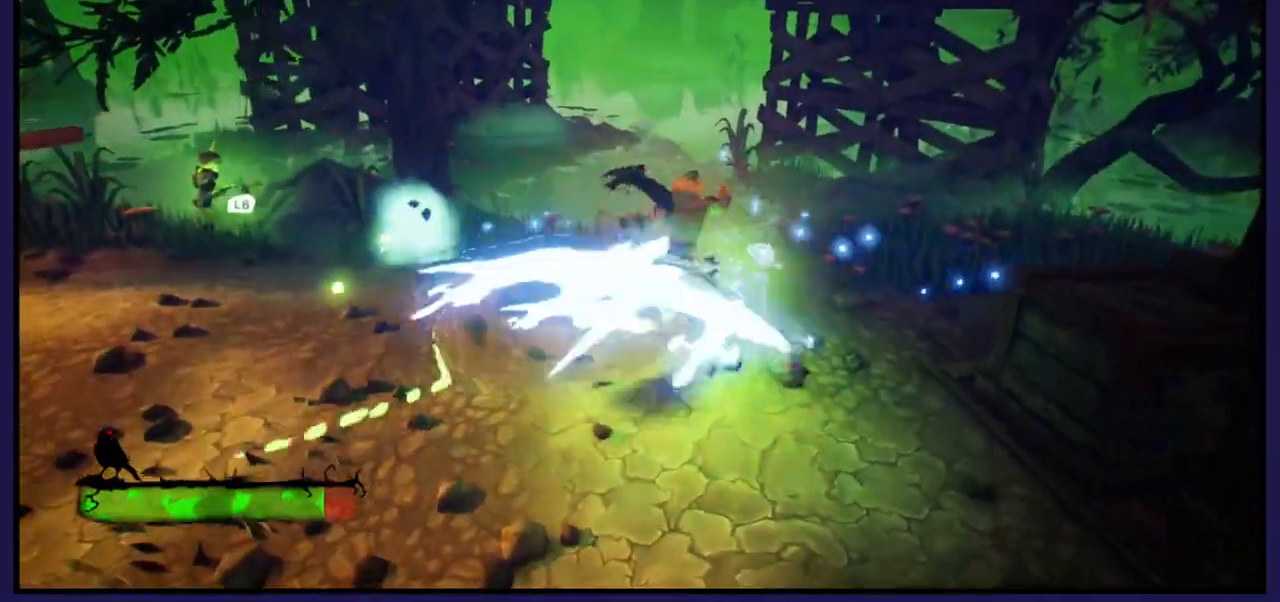
{"buttons": [], "left_stick": "up-left", "right_stick": "center", "events": [[50, "X", "down"], [150, "X", "up"], [200, "left_stick", "up-left"], [367, "B", "down"], [500, "B", "up"]]}
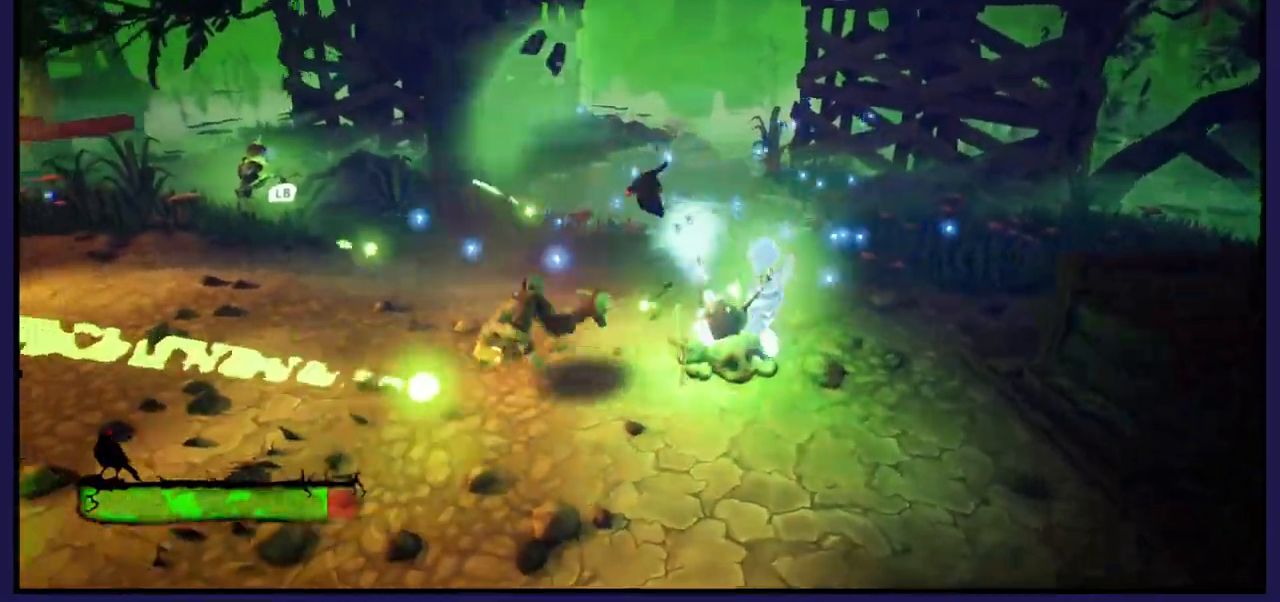
{"buttons": ["X"], "left_stick": "down-left", "right_stick": "center", "events": [[17, "left_stick", "left"], [400, "X", "down"], [450, "left_stick", "down-left"]]}
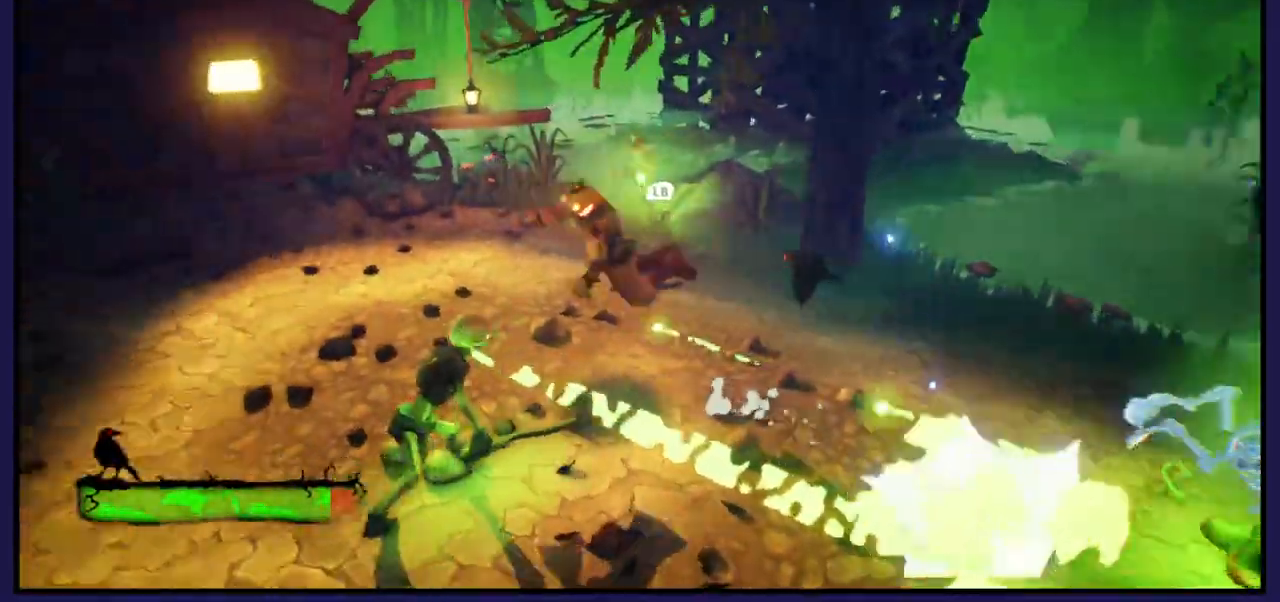
{"buttons": ["X"], "left_stick": "down-left", "right_stick": "center", "events": [[83, "X", "up"], [183, "X", "down"], [333, "X", "up"], [433, "X", "down"]]}
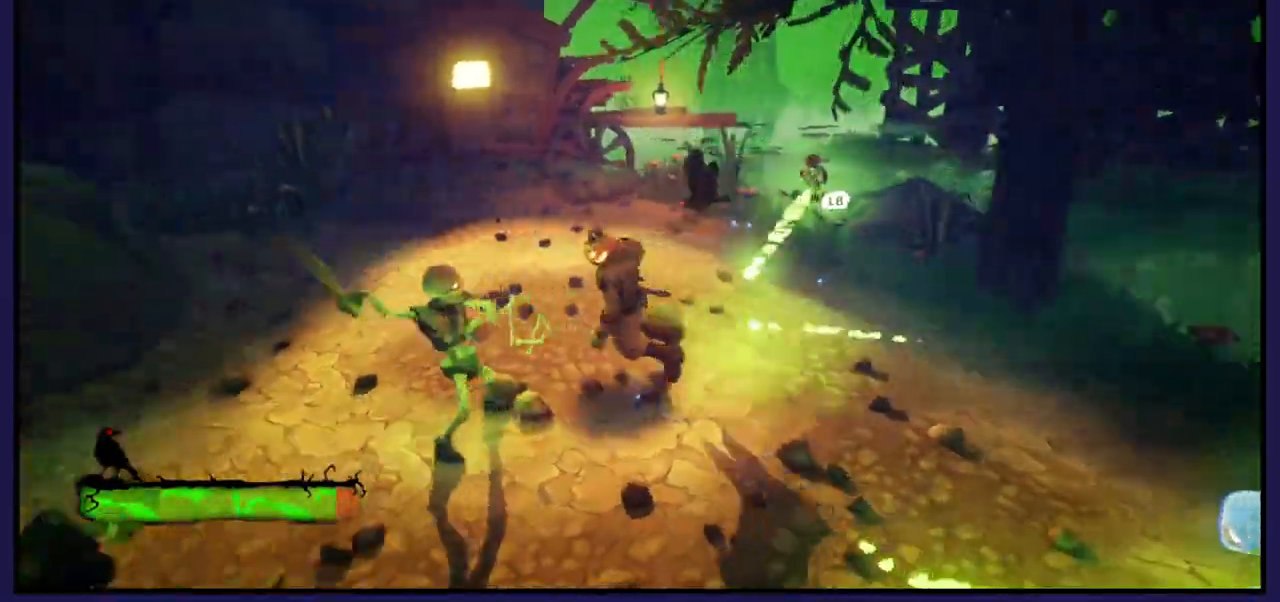
{"buttons": [], "left_stick": "down-left", "right_stick": "center", "events": [[50, "X", "up"], [133, "X", "down"], [250, "X", "up"], [350, "B", "down"], [450, "B", "up"]]}
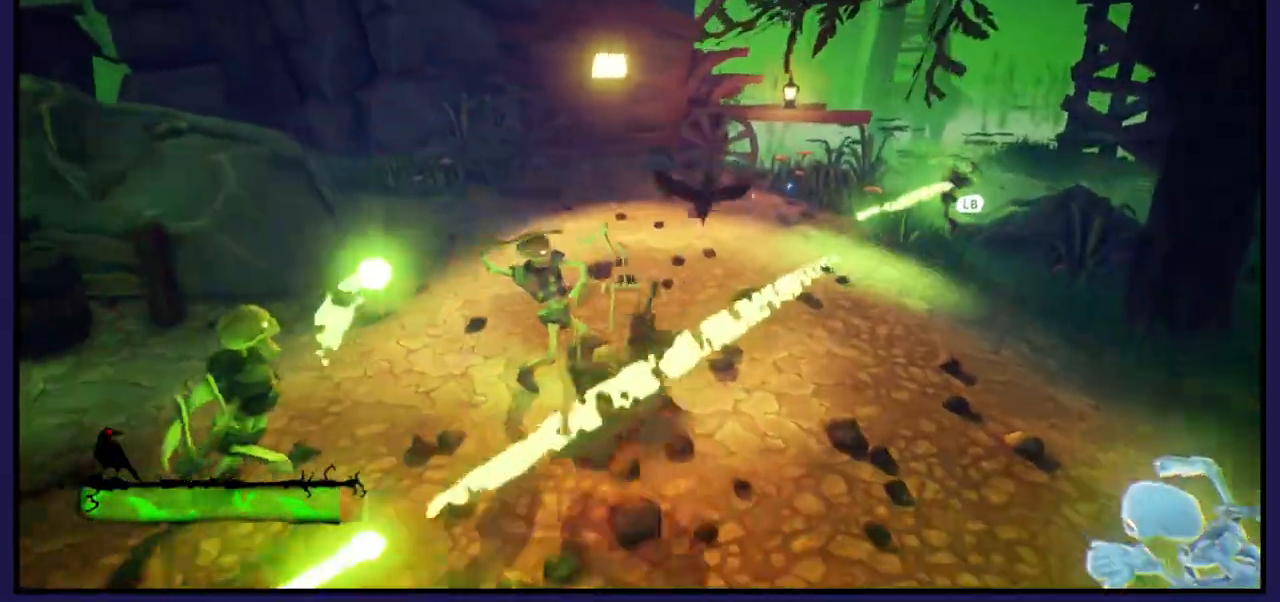
{"buttons": ["X"], "left_stick": "left", "right_stick": "center", "events": [[283, "X", "down"], [350, "left_stick", "left"]]}
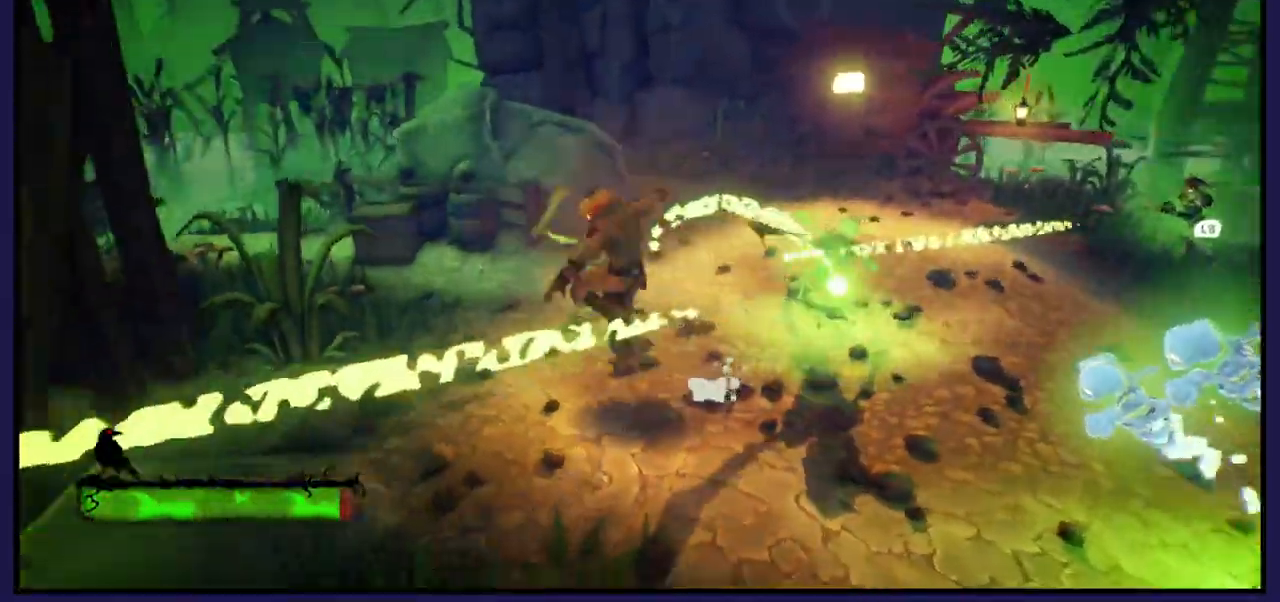
{"buttons": ["X"], "left_stick": "up-right", "right_stick": "center", "events": [[17, "left_stick", "up-left"], [217, "left_stick", "up"], [317, "X", "up"], [433, "X", "down"], [433, "left_stick", "up-right"]]}
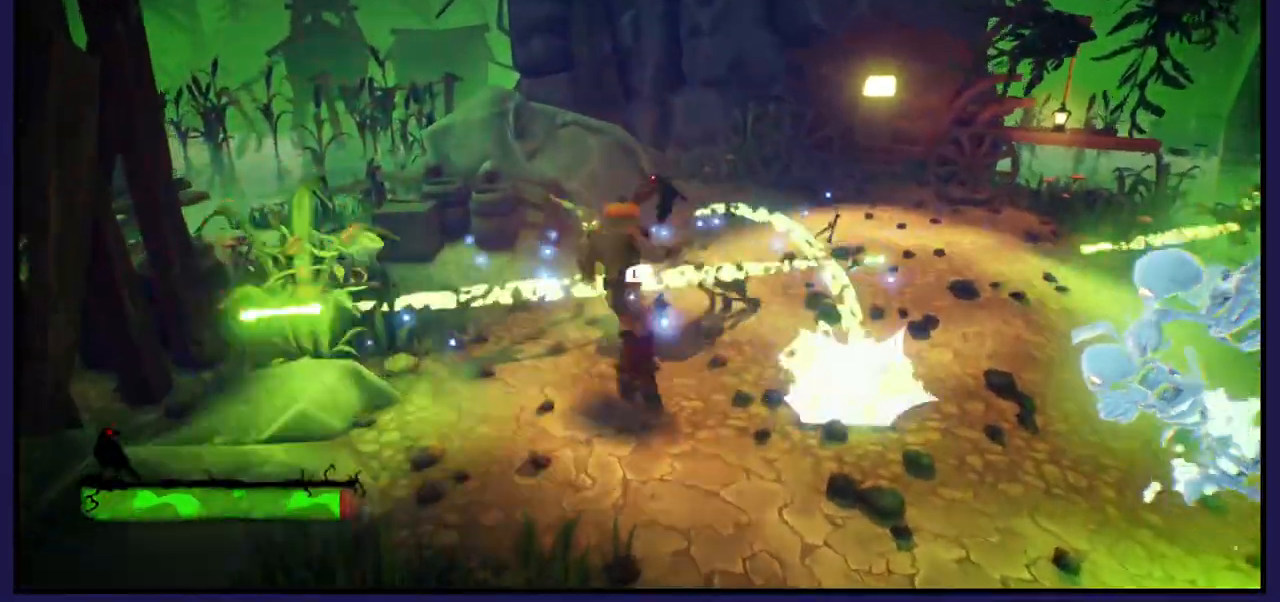
{"buttons": ["B"], "left_stick": "right", "right_stick": "center", "events": [[50, "X", "up"], [150, "L1", "down"], [283, "L1", "up"], [367, "B", "down"], [467, "left_stick", "right"]]}
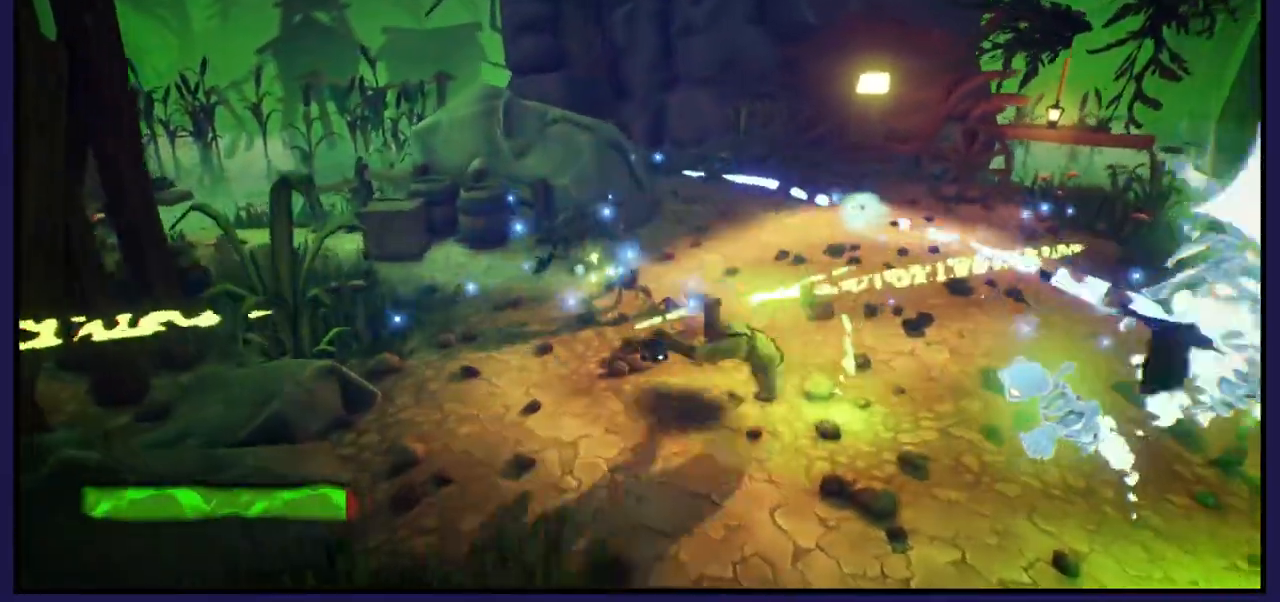
{"buttons": ["X"], "left_stick": "right", "right_stick": "center", "events": [[33, "B", "up"], [183, "X", "down"], [350, "X", "up"], [433, "X", "down"]]}
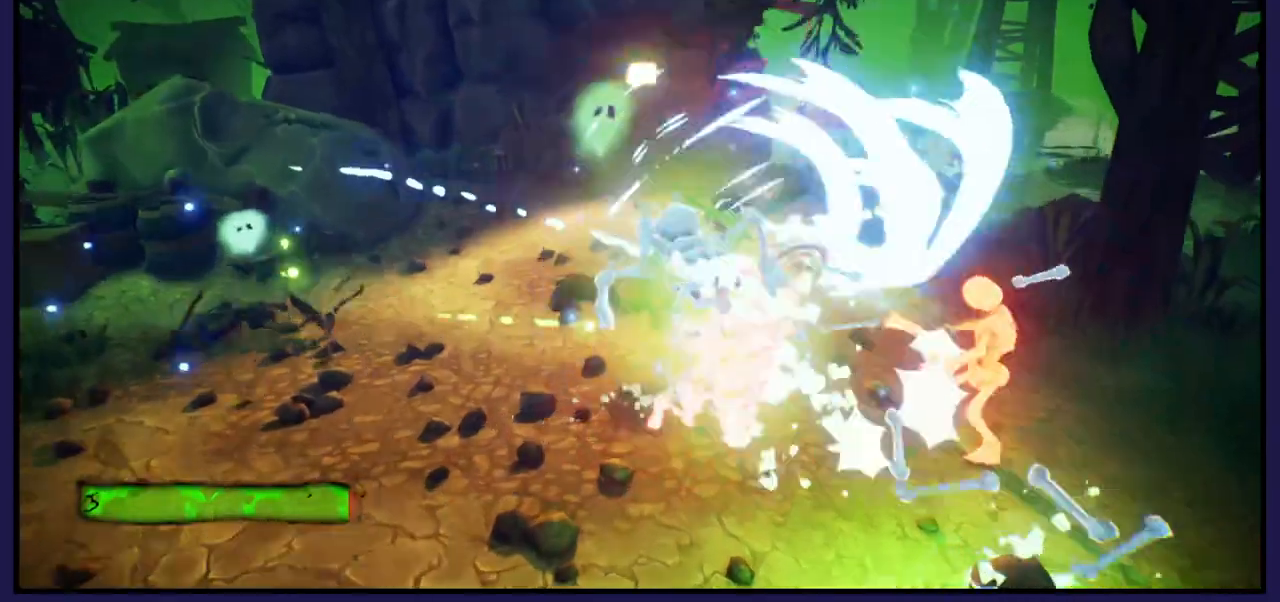
{"buttons": ["X"], "left_stick": "down-right", "right_stick": "center", "events": [[67, "X", "up"], [67, "left_stick", "down-right"], [217, "B", "down"], [333, "B", "up"], [450, "X", "down"]]}
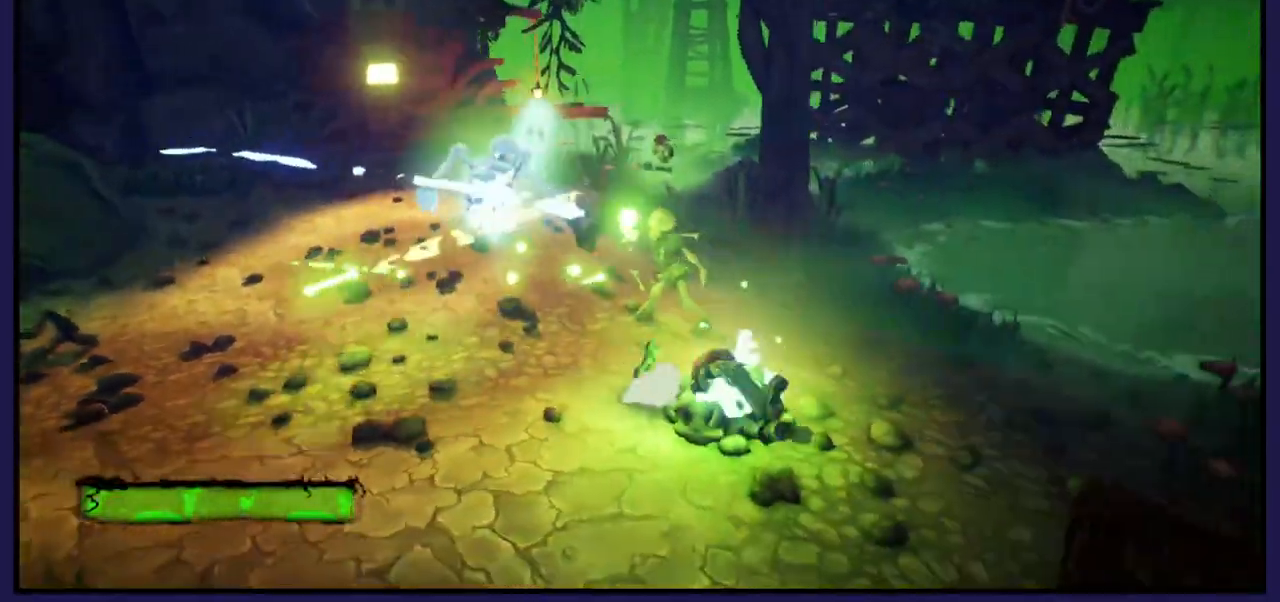
{"buttons": ["X"], "left_stick": "down-right", "right_stick": "center", "events": [[67, "left_stick", "right"], [100, "X", "up"], [183, "X", "down"], [267, "left_stick", "up"], [317, "X", "up"], [417, "X", "down"], [450, "left_stick", "right"], [500, "left_stick", "down-right"]]}
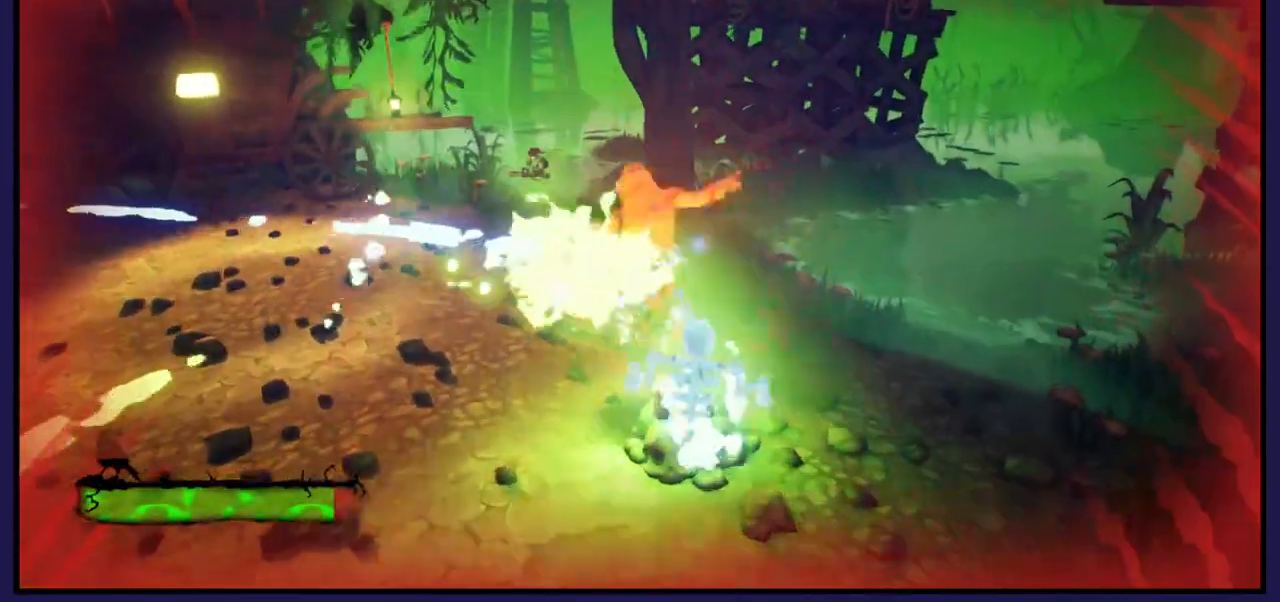
{"buttons": [], "left_stick": "down-left", "right_stick": "center", "events": [[33, "X", "up"], [133, "X", "down"], [250, "X", "up"], [283, "left_stick", "down-left"], [333, "X", "down"], [467, "X", "up"]]}
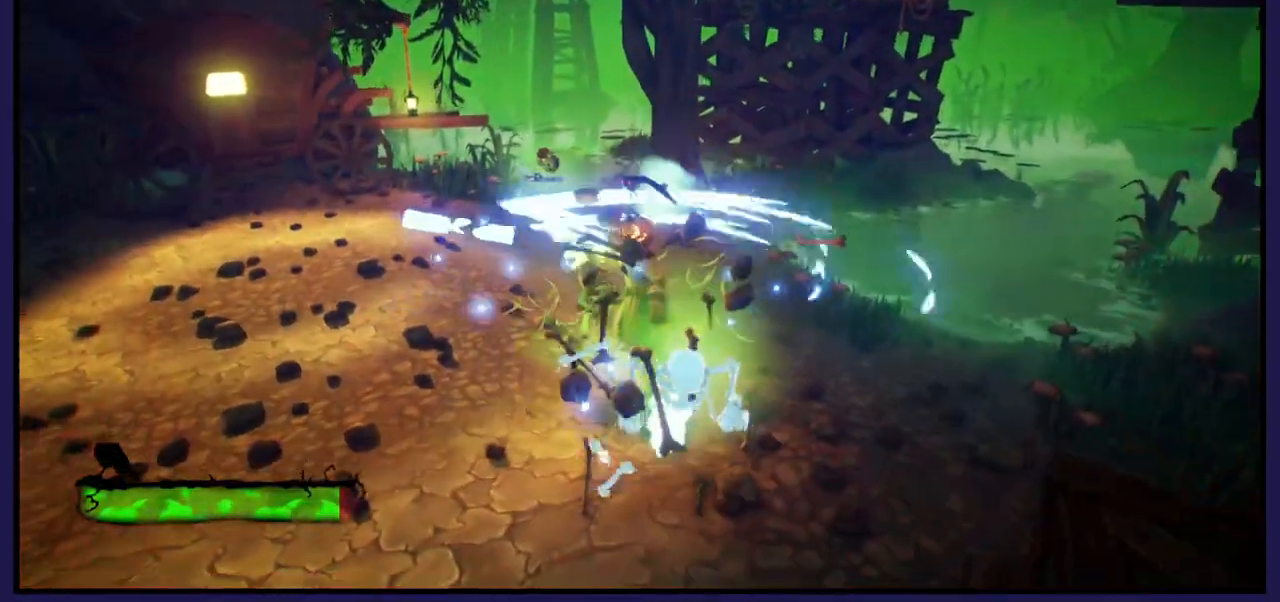
{"buttons": [], "left_stick": "left", "right_stick": "center", "events": [[67, "X", "down"], [183, "X", "up"], [233, "left_stick", "left"], [350, "B", "down"], [483, "B", "up"]]}
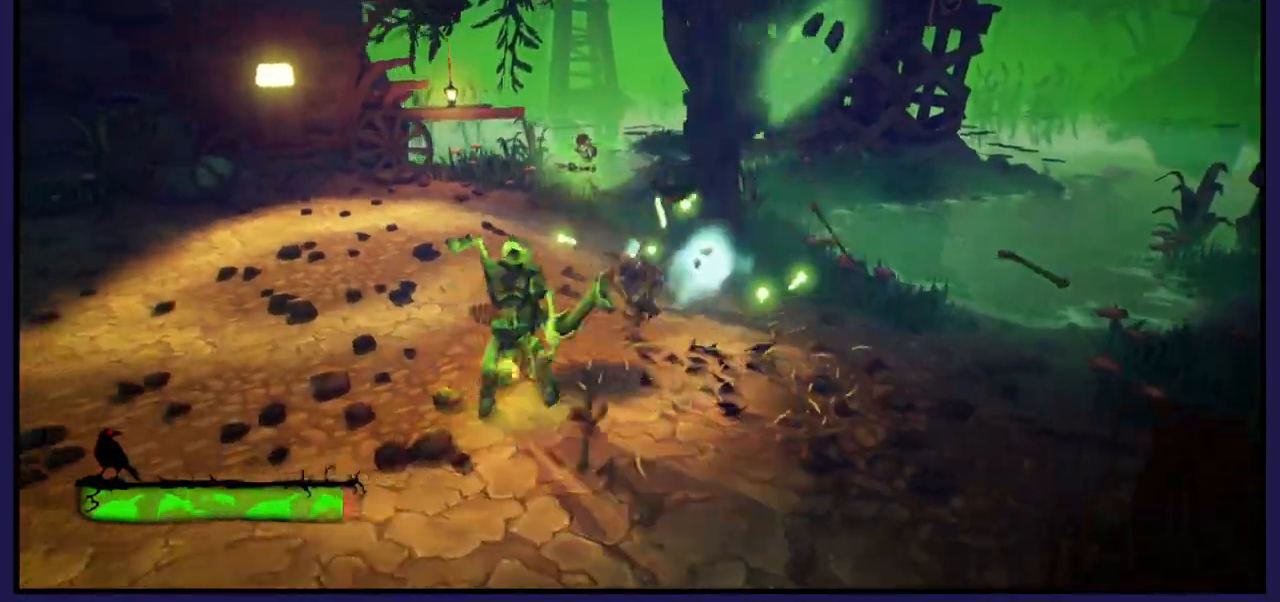
{"buttons": ["X"], "left_stick": "up", "right_stick": "center", "events": [[50, "L1", "down"], [217, "L1", "up"], [233, "left_stick", "up-left"], [400, "X", "down"], [400, "left_stick", "up"]]}
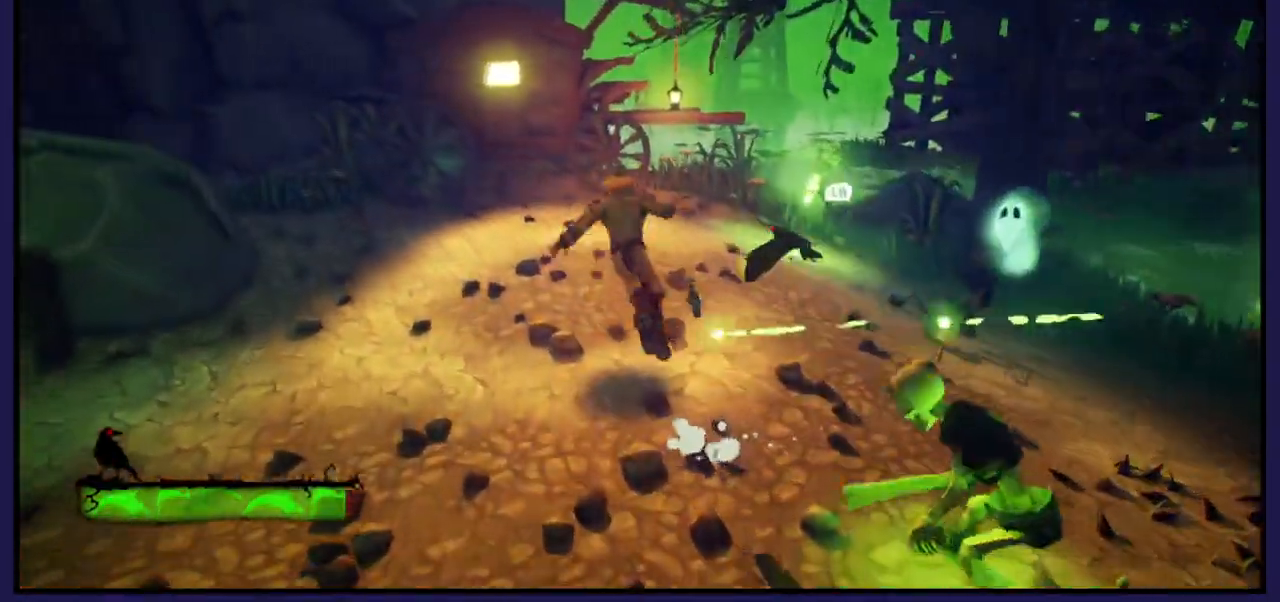
{"buttons": ["B"], "left_stick": "up-left", "right_stick": "center", "events": [[33, "left_stick", "up-right"], [50, "L1", "down"], [67, "X", "up"], [200, "L1", "up"], [400, "left_stick", "up-left"], [433, "B", "down"]]}
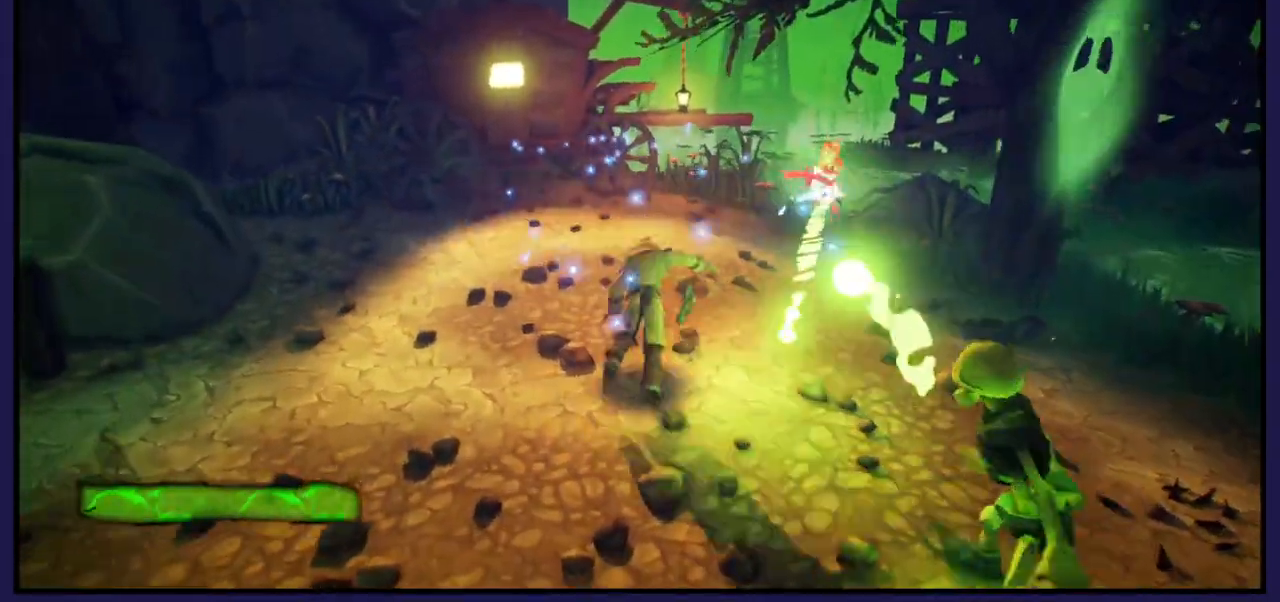
{"buttons": ["L1"], "left_stick": "up-right", "right_stick": "center", "events": [[100, "B", "up"], [150, "left_stick", "up-right"], [450, "L1", "down"]]}
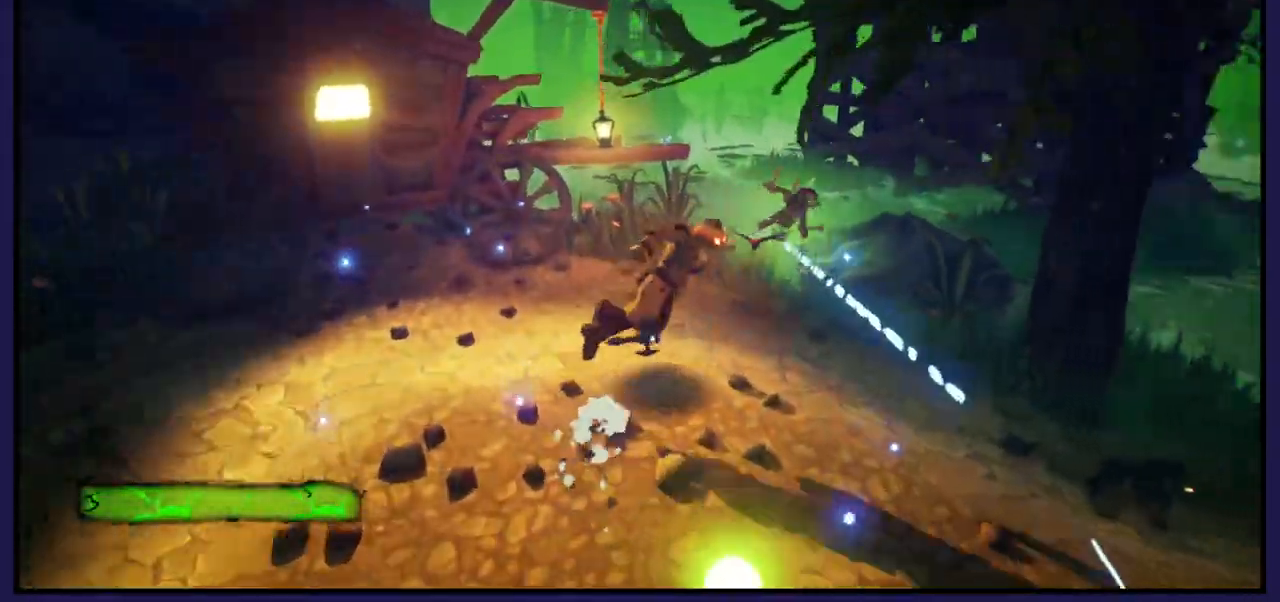
{"buttons": ["X"], "left_stick": "up", "right_stick": "center", "events": [[100, "L1", "up"], [350, "left_stick", "up"], [383, "X", "down"]]}
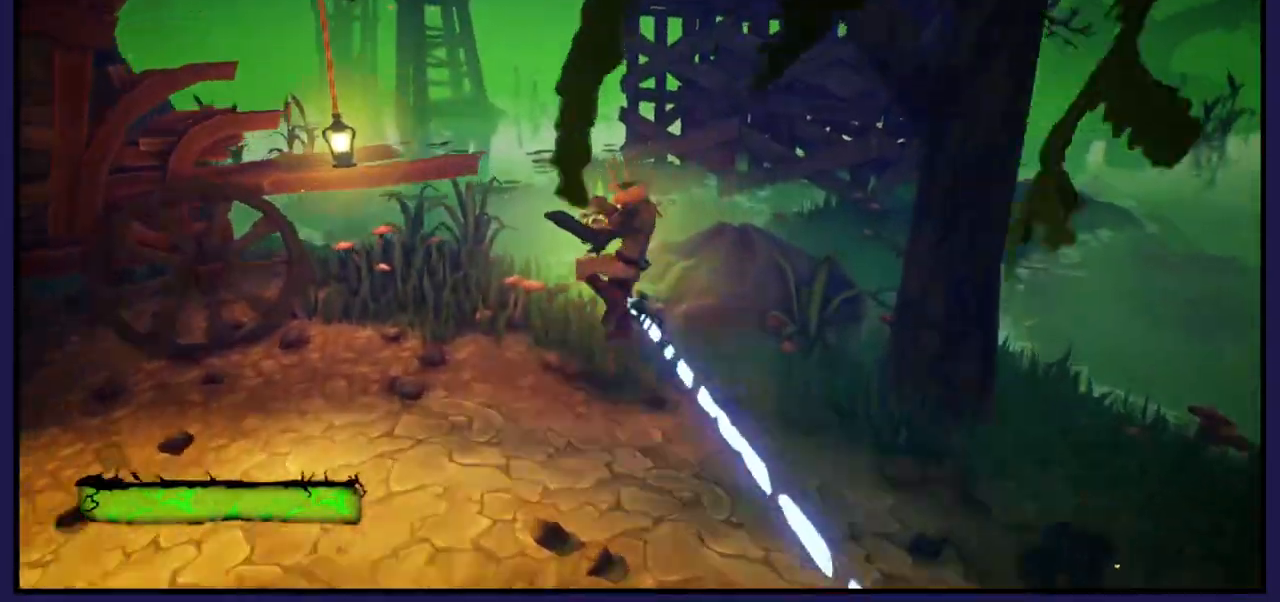
{"buttons": [], "left_stick": "center", "right_stick": "center", "events": [[200, "X", "up"], [283, "left_stick", "center"], [317, "X", "down"], [417, "X", "up"]]}
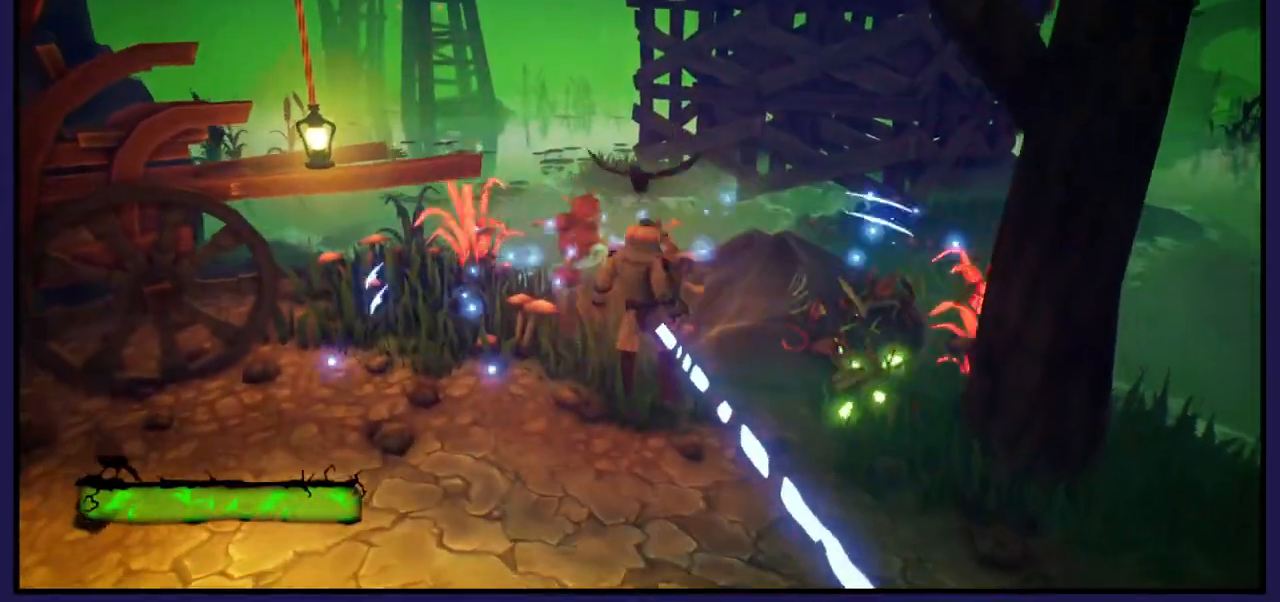
{"buttons": [], "left_stick": "down", "right_stick": "center", "events": [[17, "X", "down"], [133, "X", "up"], [233, "X", "down"], [350, "X", "up"], [350, "left_stick", "down"]]}
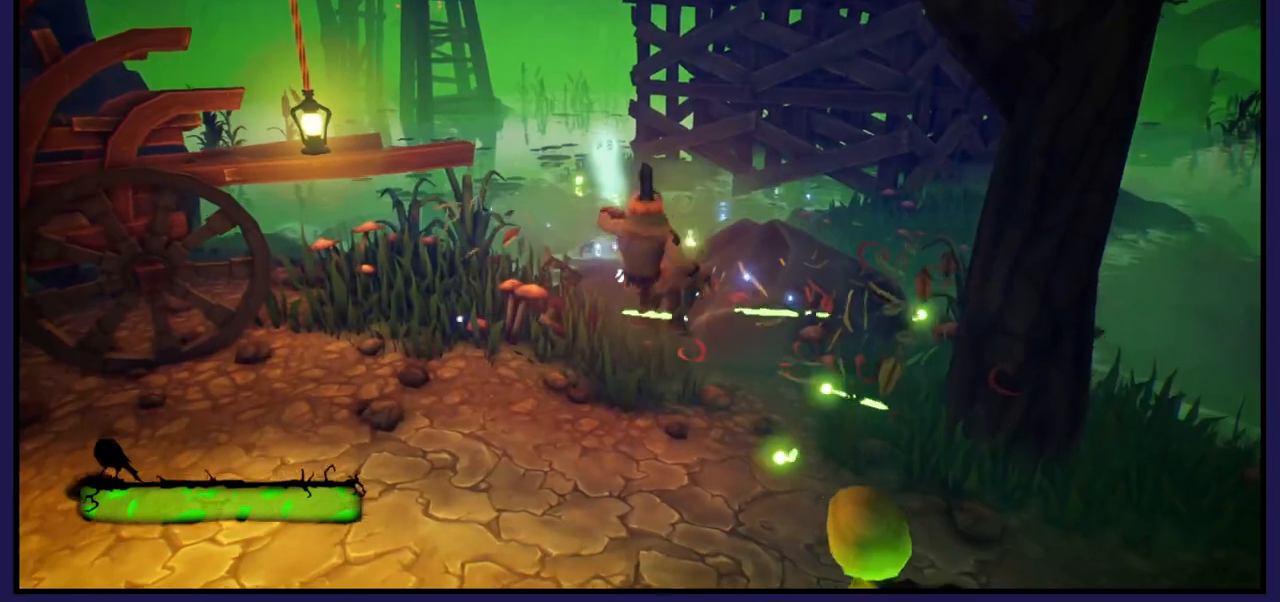
{"buttons": [], "left_stick": "down", "right_stick": "center", "events": [[100, "B", "down"], [267, "B", "up"]]}
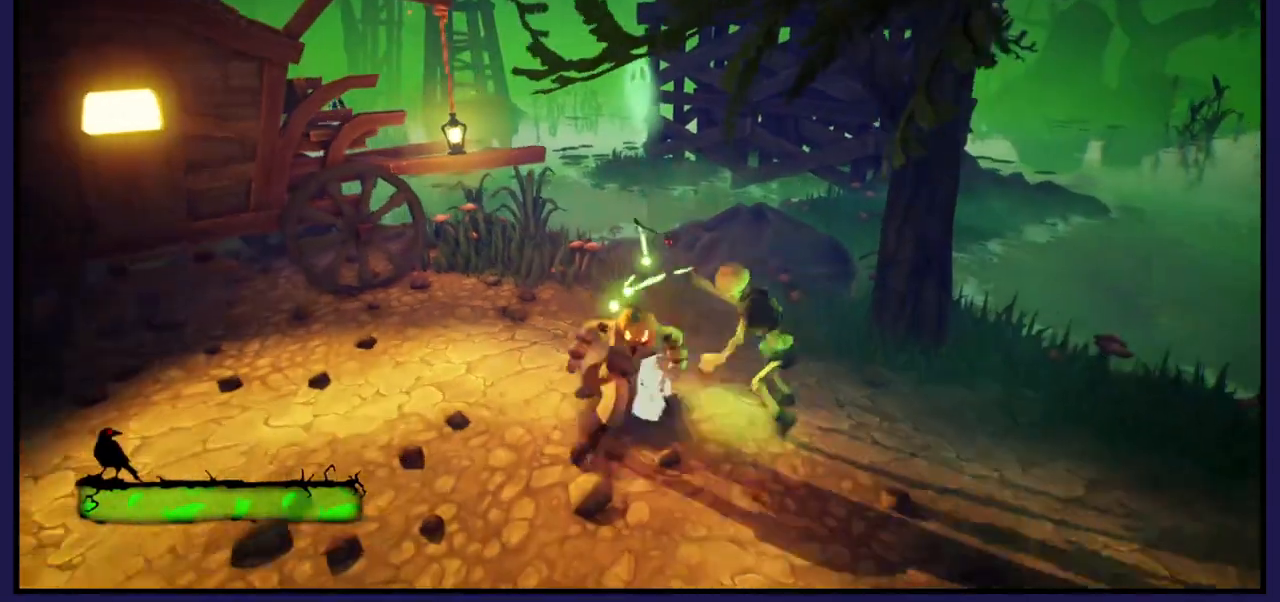
{"buttons": [], "left_stick": "up-right", "right_stick": "center", "events": [[33, "B", "down"], [217, "B", "up"], [500, "left_stick", "up-right"]]}
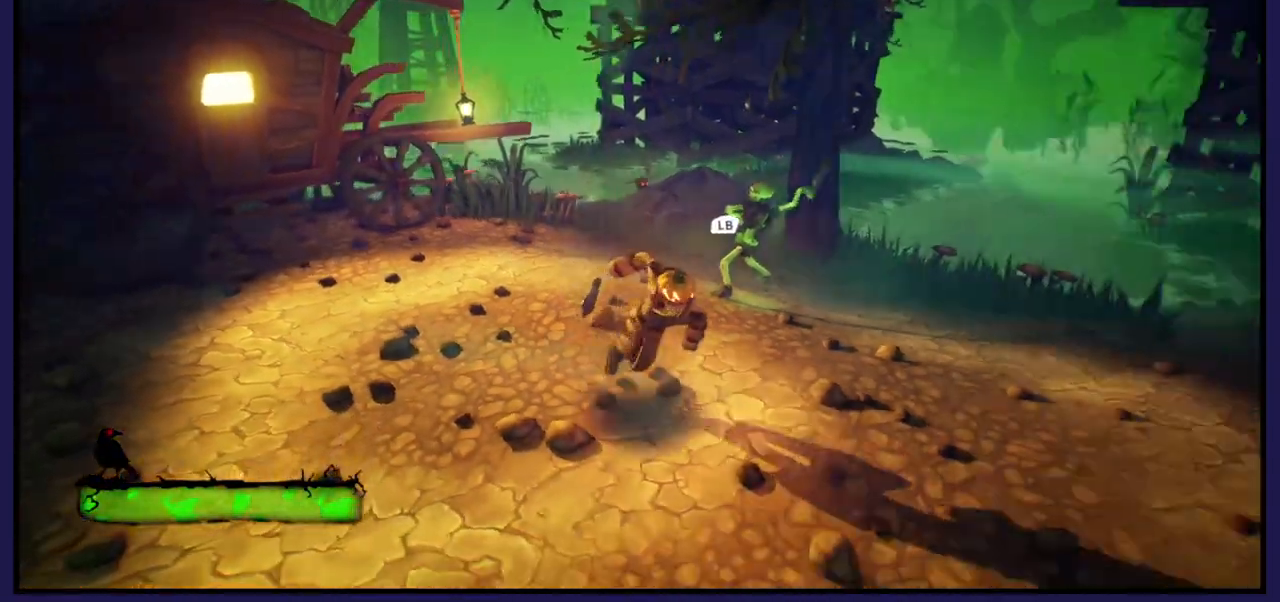
{"buttons": ["X"], "left_stick": "up", "right_stick": "center", "events": [[250, "X", "down"], [250, "left_stick", "up"], [400, "X", "up"], [500, "X", "down"]]}
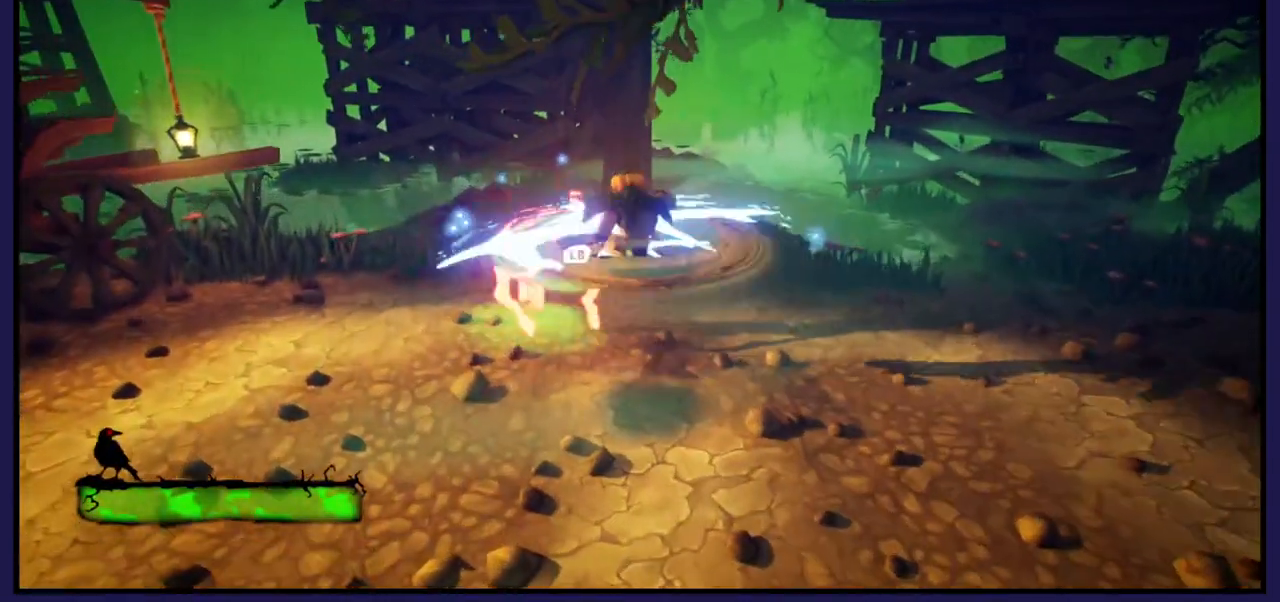
{"buttons": ["X"], "left_stick": "center", "right_stick": "center", "events": [[83, "left_stick", "center"], [133, "X", "up"], [233, "X", "down"], [350, "X", "up"], [467, "X", "down"]]}
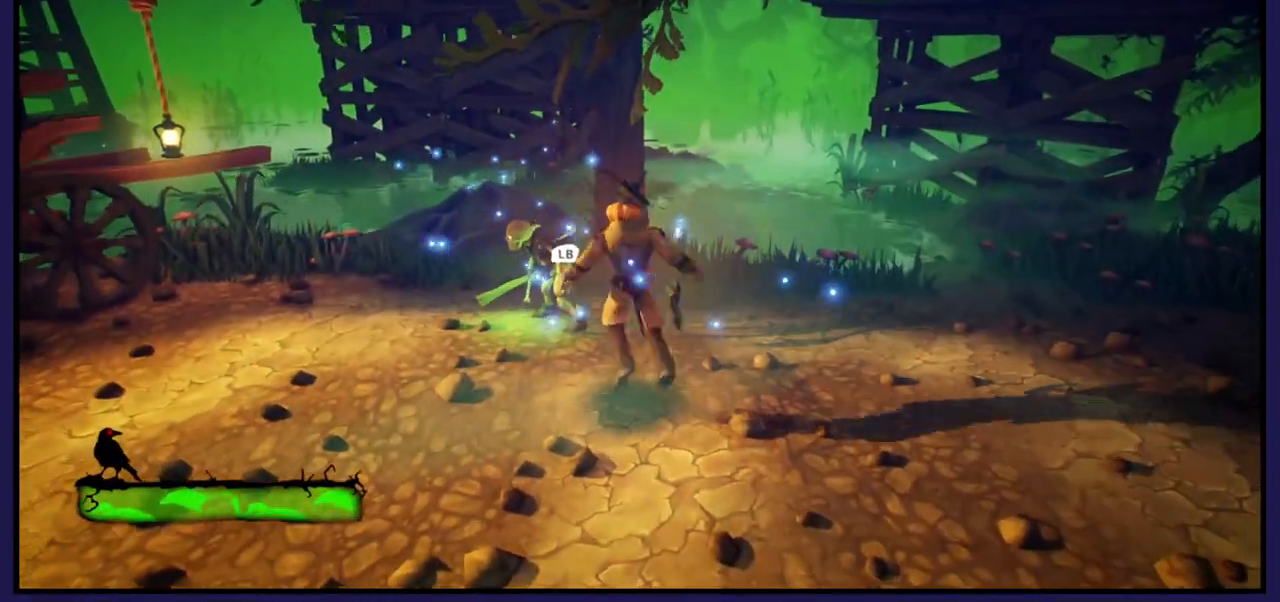
{"buttons": ["X"], "left_stick": "center", "right_stick": "center", "events": [[83, "X", "up"], [167, "X", "down"], [300, "X", "up"], [383, "X", "down"]]}
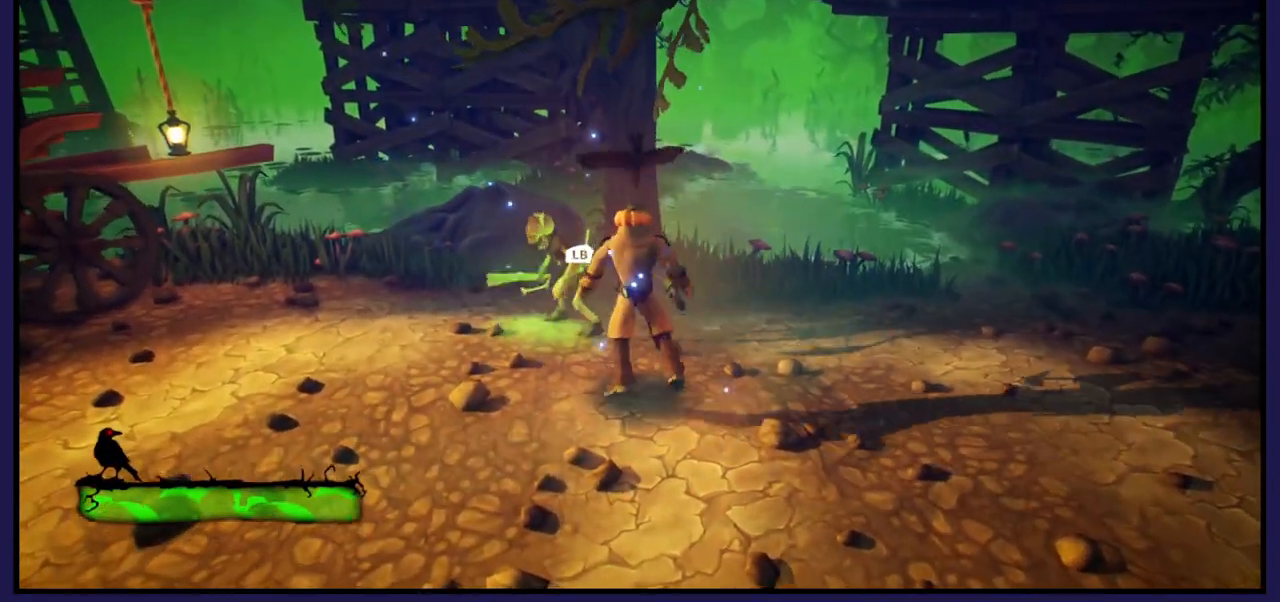
{"buttons": ["X"], "left_stick": "center", "right_stick": "center", "events": [[33, "X", "up"], [50, "L1", "down"], [167, "L1", "up"], [450, "X", "down"]]}
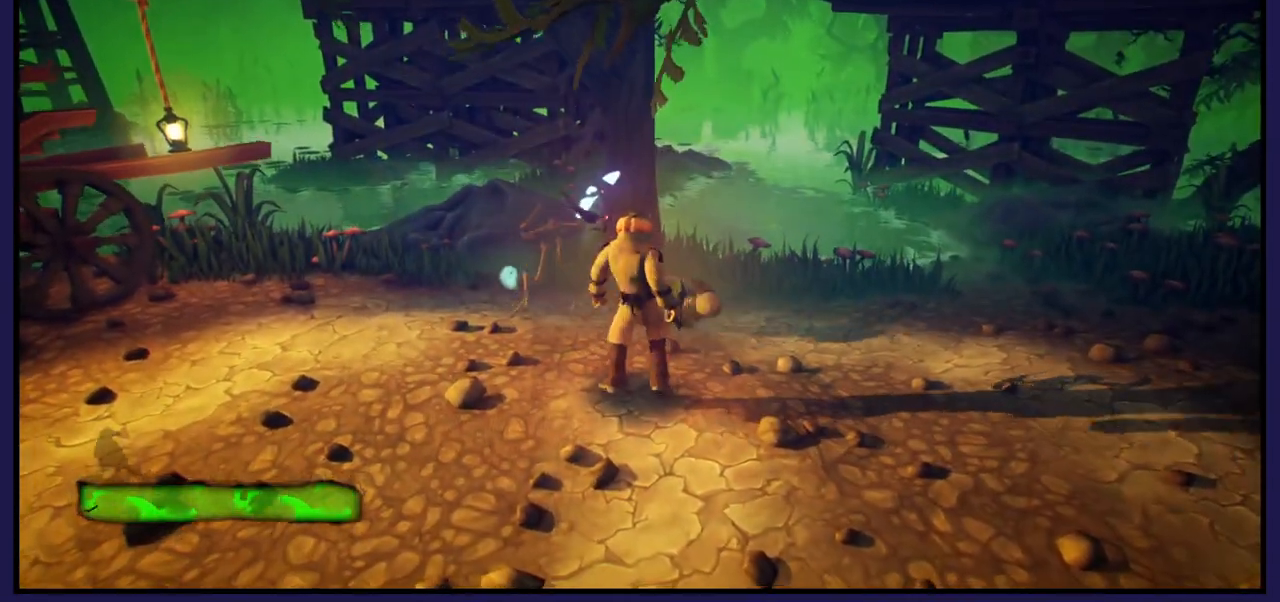
{"buttons": [], "left_stick": "center", "right_stick": "center", "events": [[117, "X", "up"]]}
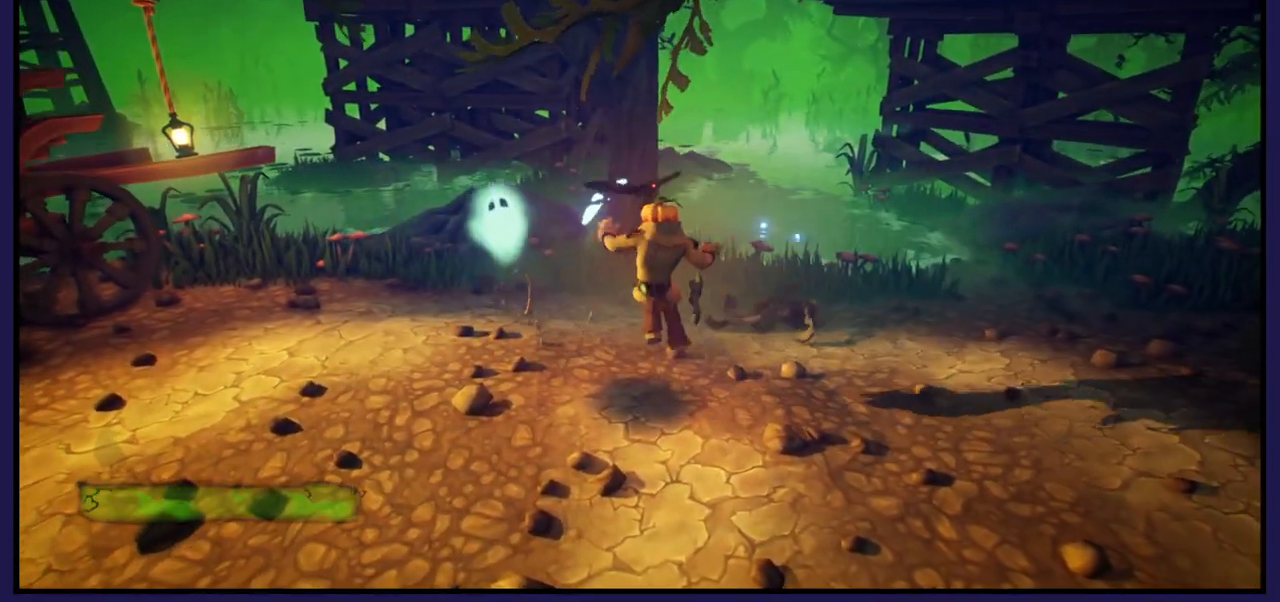
{"buttons": [], "left_stick": "center", "right_stick": "right", "events": [[100, "right_stick", "right"]]}